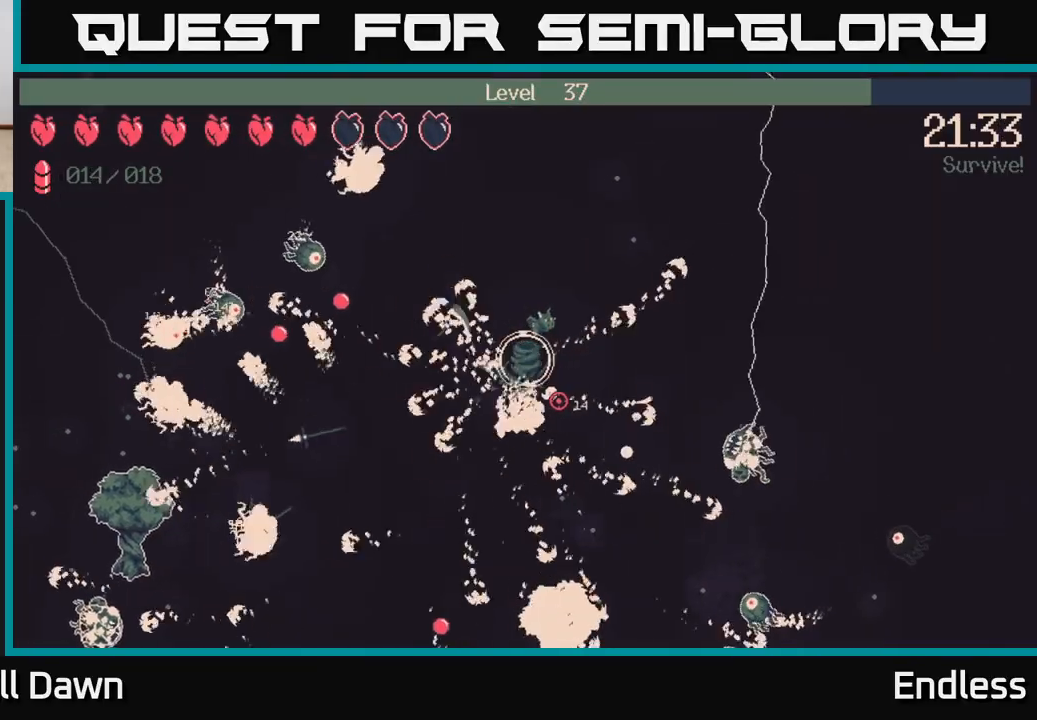
Gameplay with a controller (Xbox layout); each line is a JSON object with the inputs held at the frame after it. "events" lists button and stick changes between this image and that frame as [ms after this image, input, new state], when the widget could be followed in between.
{"buttons": [], "left_stick": "right", "right_stick": "down-right", "events": []}
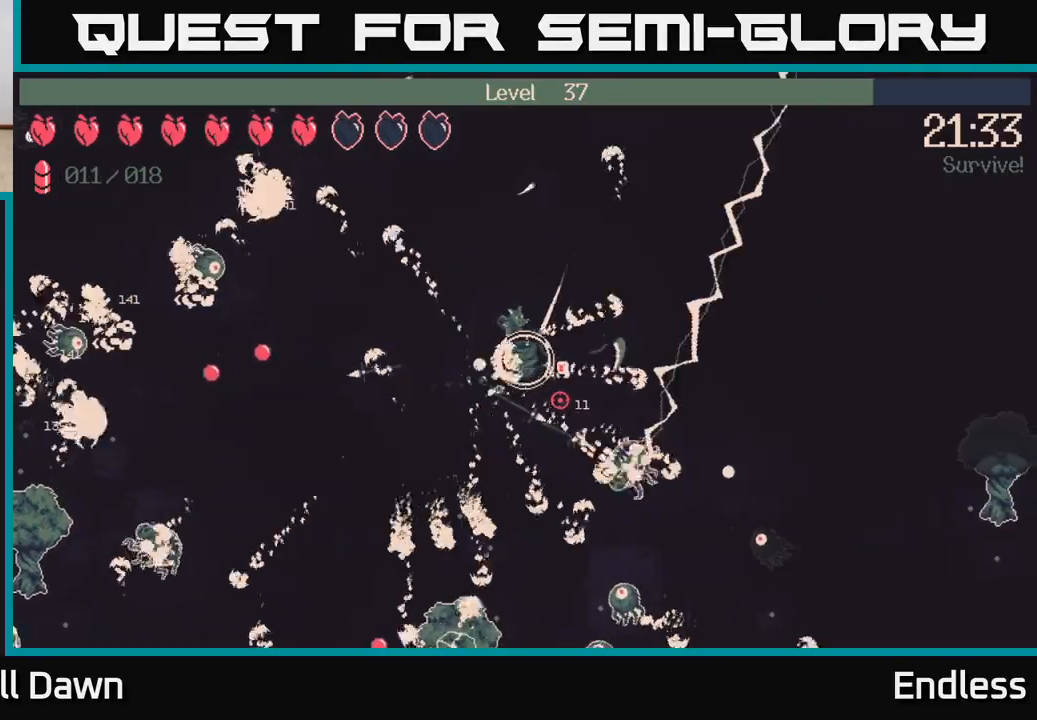
{"buttons": [], "left_stick": "up-left", "right_stick": "down-right", "events": [[67, "left_stick", "up-right"], [217, "left_stick", "up"], [417, "left_stick", "up-left"]]}
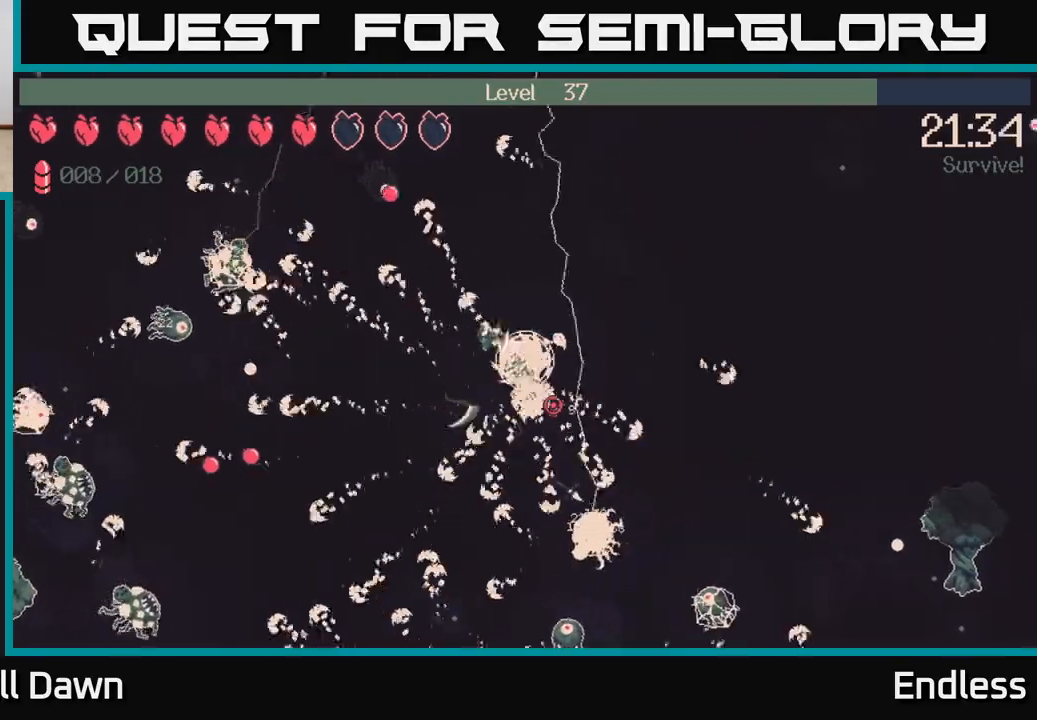
{"buttons": [], "left_stick": "down-left", "right_stick": "down-right", "events": [[33, "left_stick", "left"], [217, "left_stick", "down-left"]]}
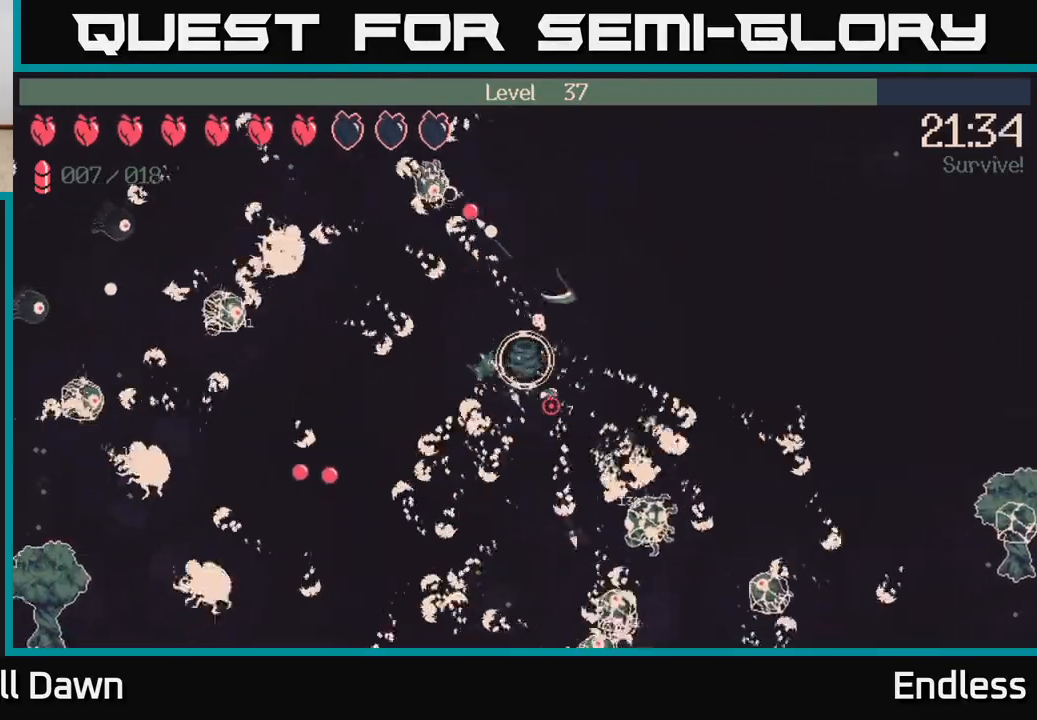
{"buttons": [], "left_stick": "left", "right_stick": "left", "events": [[67, "right_stick", "down"], [317, "left_stick", "left"], [483, "right_stick", "left"]]}
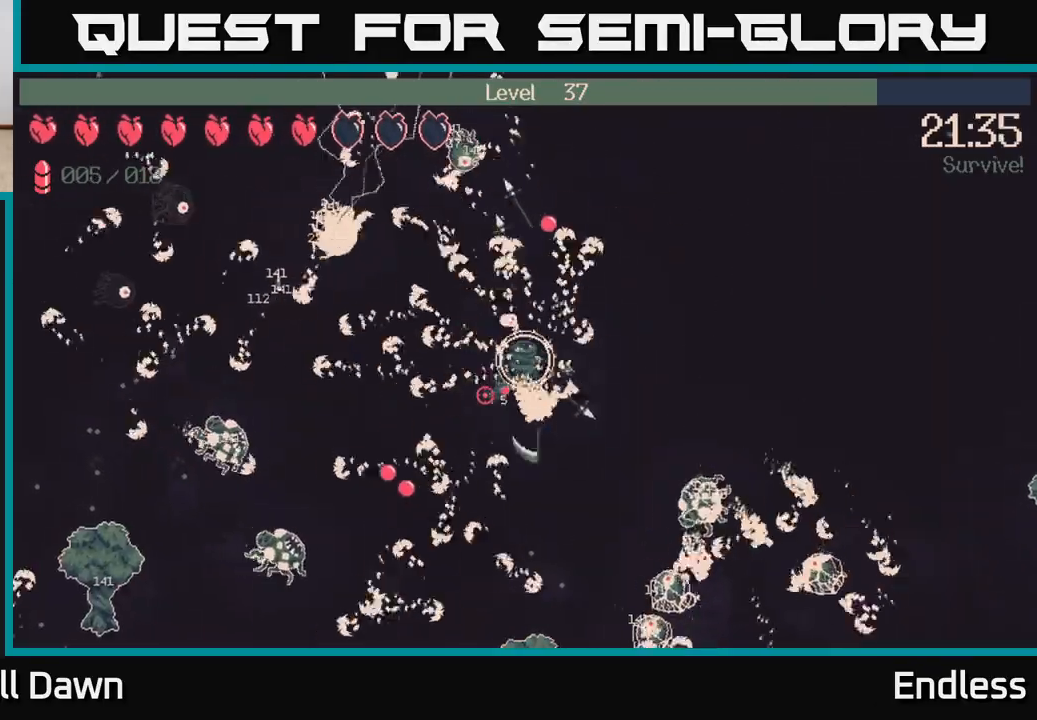
{"buttons": [], "left_stick": "right", "right_stick": "up-right", "events": [[17, "right_stick", "up-left"], [117, "left_stick", "down-left"], [133, "right_stick", "center"], [367, "right_stick", "up"], [417, "left_stick", "right"], [450, "right_stick", "up-right"]]}
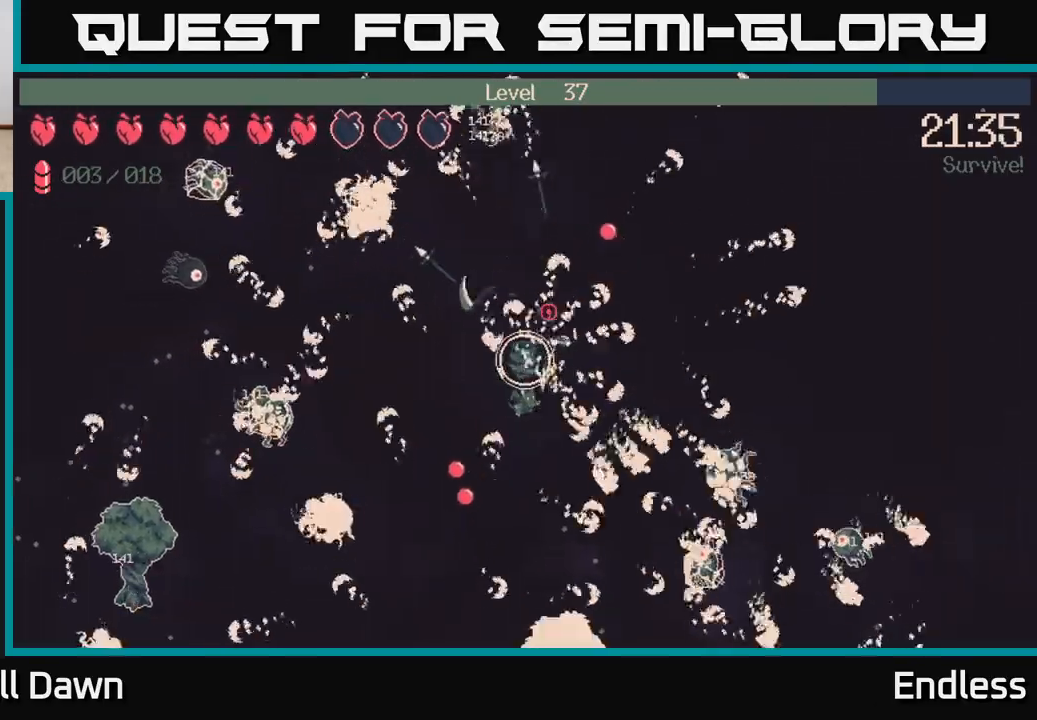
{"buttons": [], "left_stick": "up-right", "right_stick": "right", "events": [[150, "left_stick", "down-left"], [150, "right_stick", "right"], [300, "left_stick", "up"], [450, "left_stick", "up-right"]]}
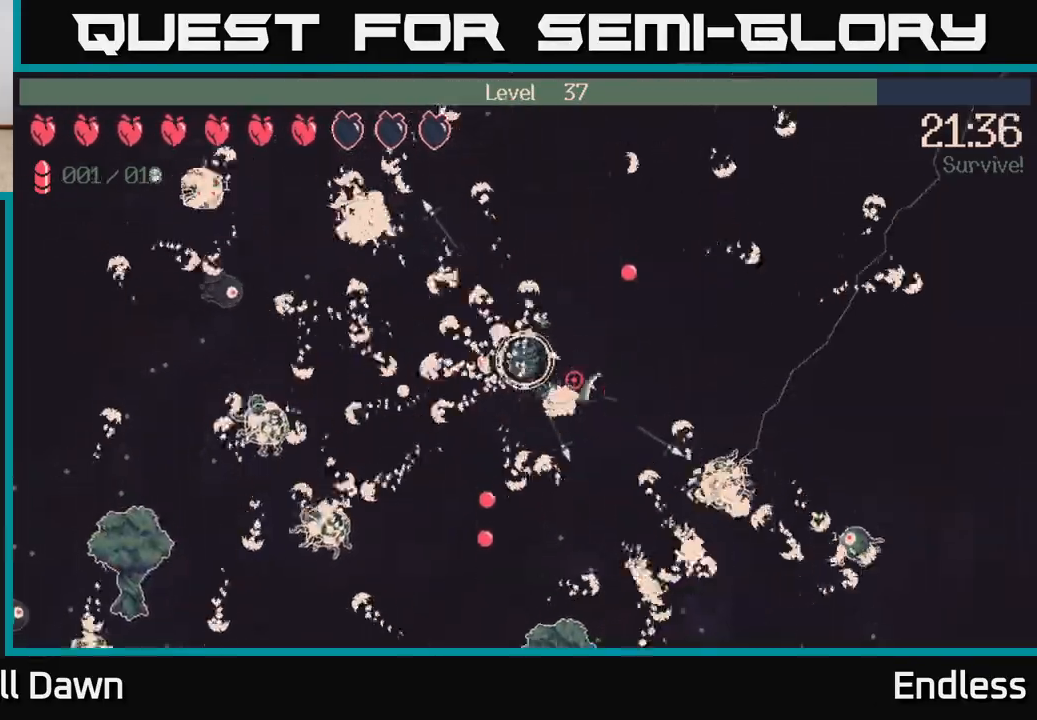
{"buttons": [], "left_stick": "down", "right_stick": "right", "events": [[300, "left_stick", "down-right"], [433, "left_stick", "down"]]}
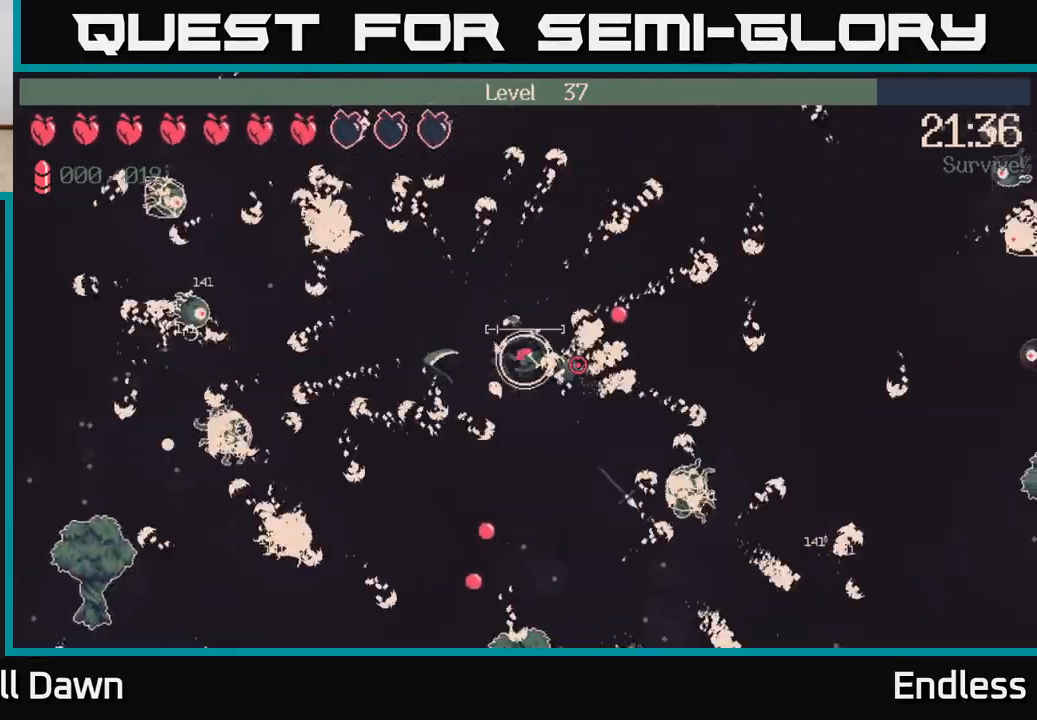
{"buttons": [], "left_stick": "down-right", "right_stick": "right", "events": [[433, "left_stick", "down-right"]]}
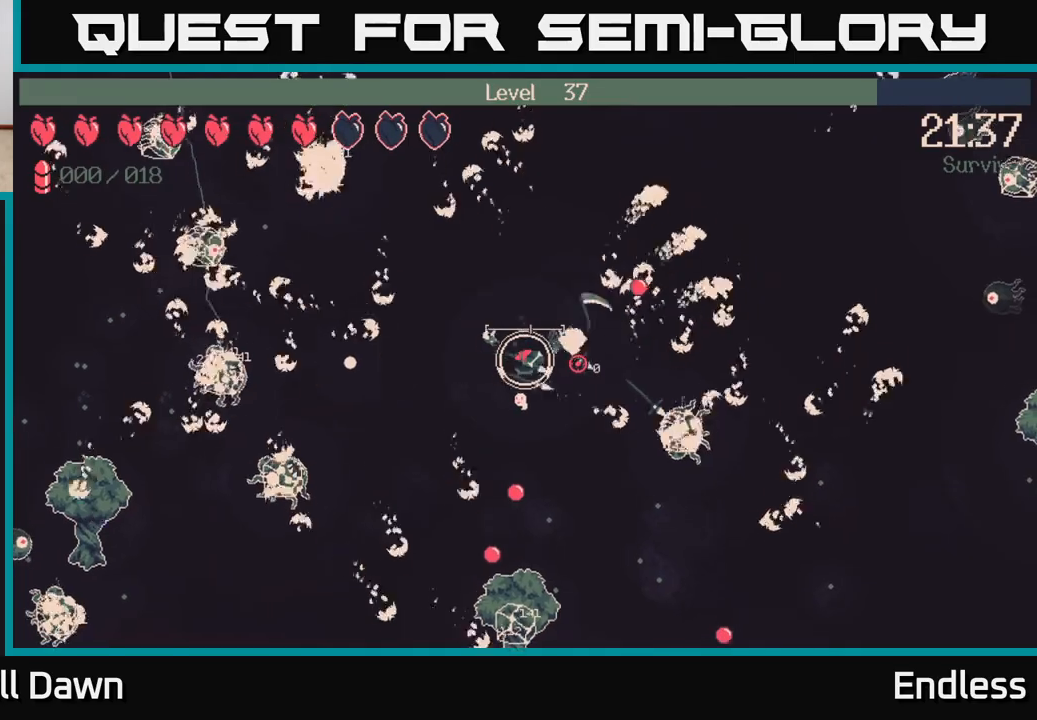
{"buttons": [], "left_stick": "right", "right_stick": "right", "events": [[433, "left_stick", "right"]]}
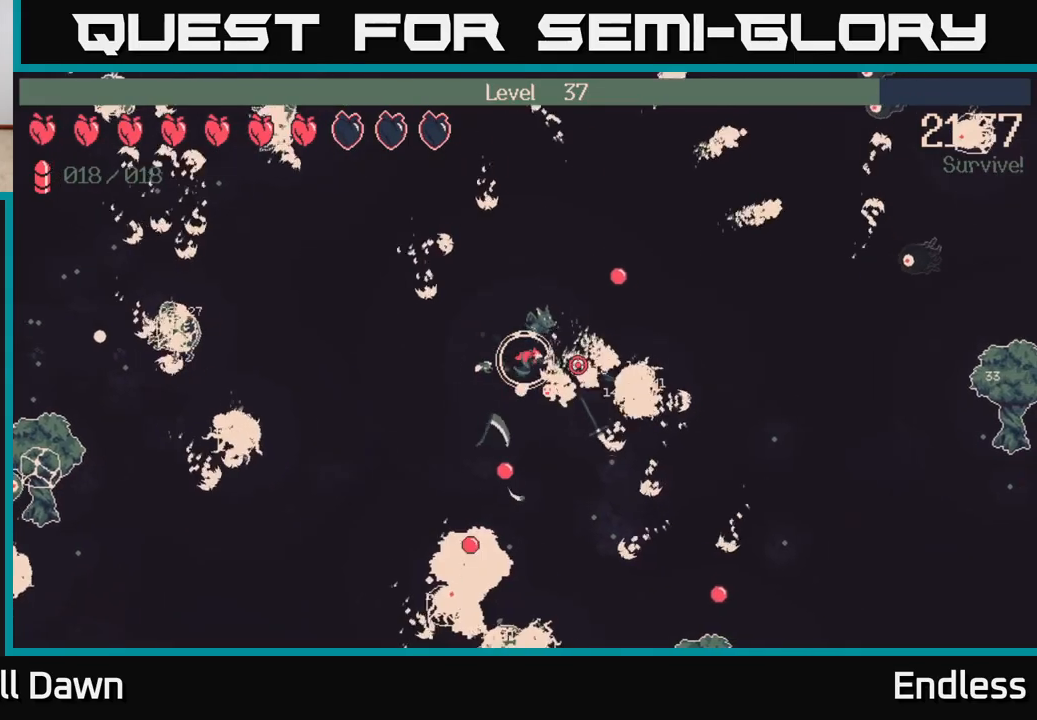
{"buttons": [], "left_stick": "up", "right_stick": "right", "events": [[183, "left_stick", "up-right"], [300, "left_stick", "up"]]}
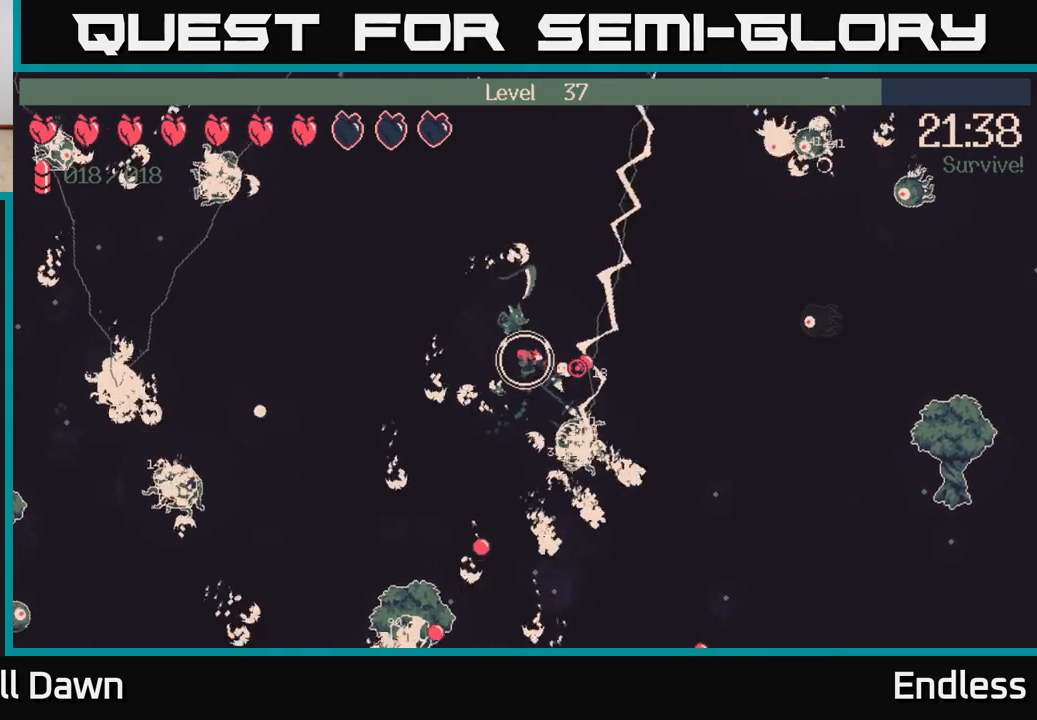
{"buttons": [], "left_stick": "down-left", "right_stick": "right", "events": [[450, "left_stick", "down-left"]]}
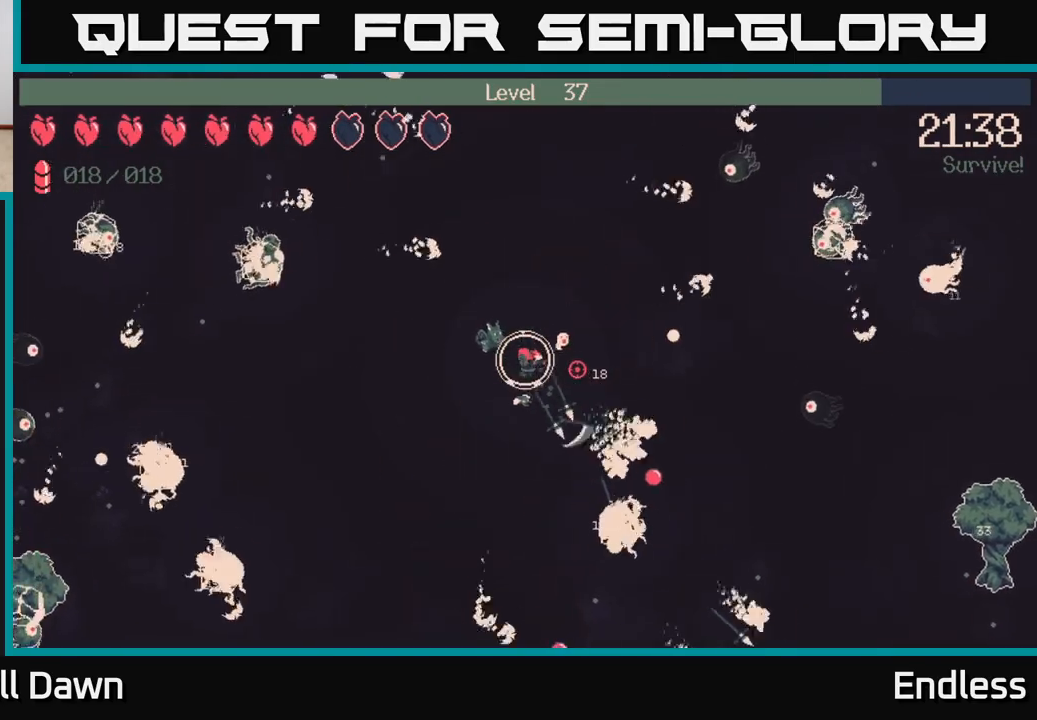
{"buttons": [], "left_stick": "down-right", "right_stick": "right", "events": [[200, "left_stick", "down-right"]]}
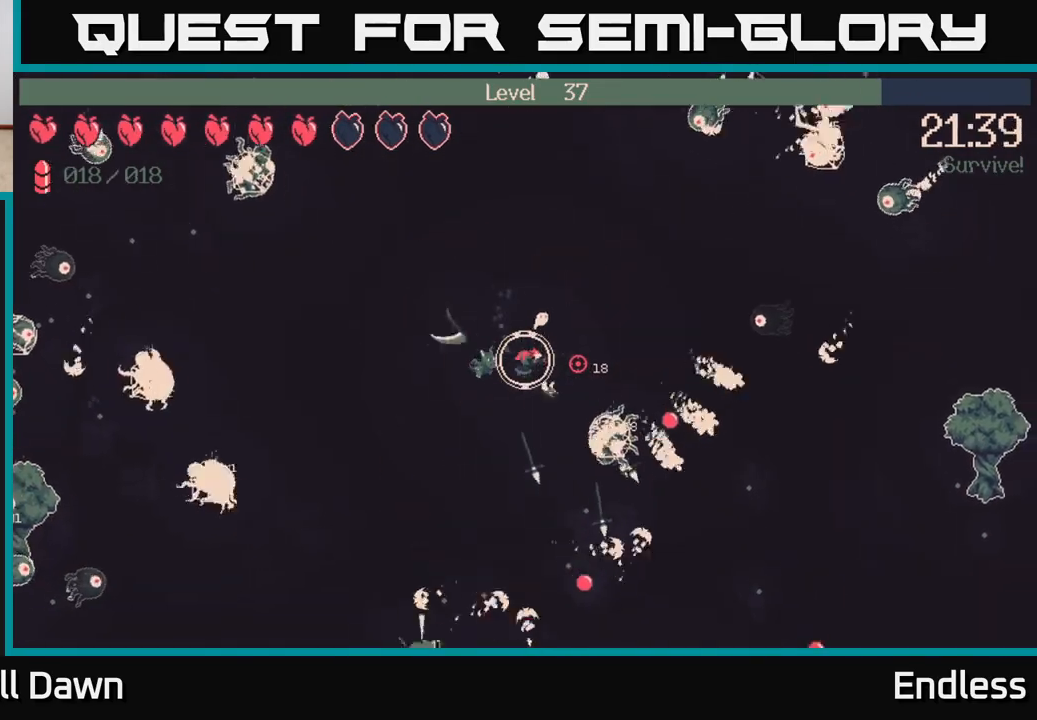
{"buttons": [], "left_stick": "up", "right_stick": "right", "events": [[167, "left_stick", "left"], [350, "left_stick", "up"]]}
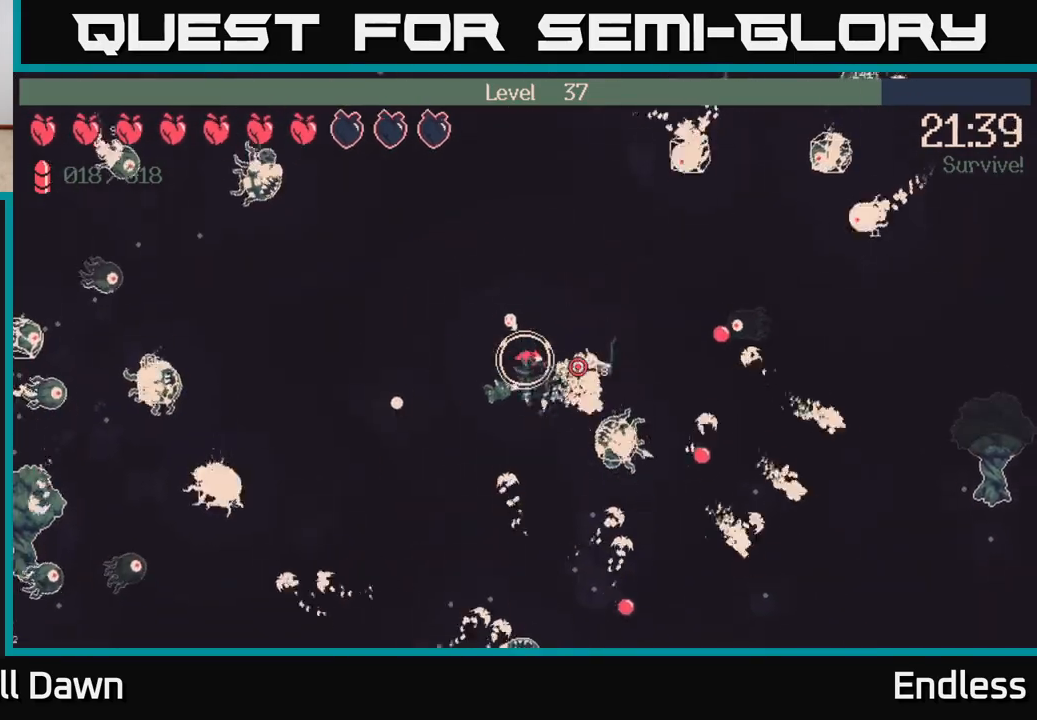
{"buttons": [], "left_stick": "up-left", "right_stick": "right", "events": [[83, "left_stick", "up-right"], [133, "L2", "down"], [267, "L2", "up"], [283, "left_stick", "up-left"], [367, "L2", "down"], [483, "L2", "up"]]}
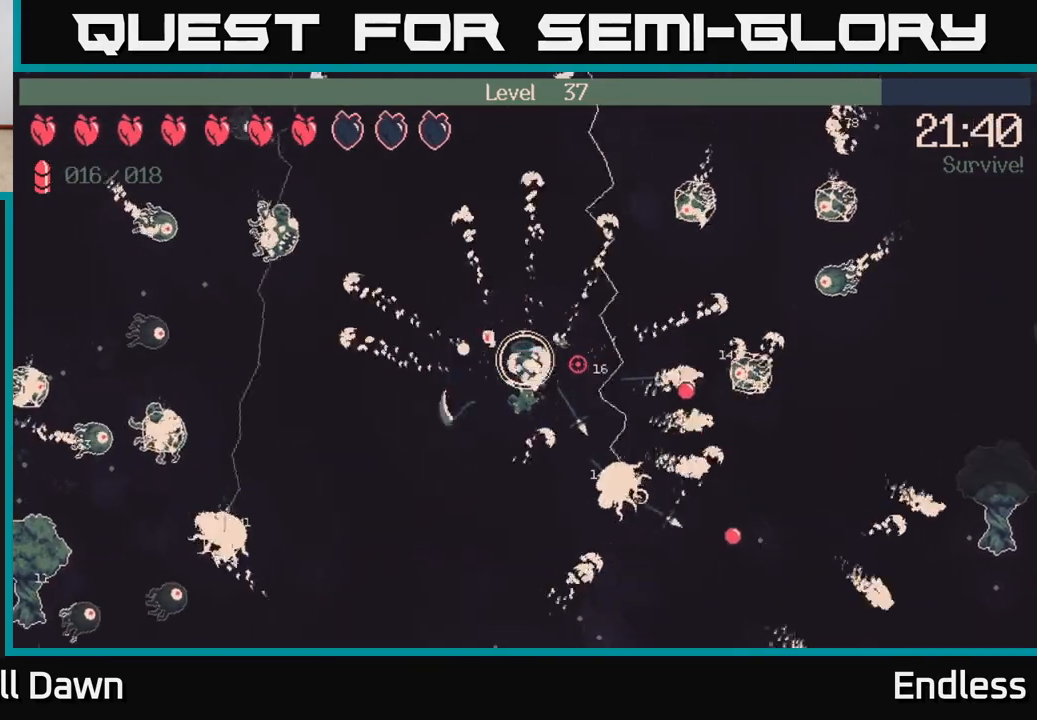
{"buttons": [], "left_stick": "up-left", "right_stick": "up-left", "events": [[183, "left_stick", "left"], [233, "right_stick", "up-right"], [417, "left_stick", "up-left"], [500, "right_stick", "up-left"]]}
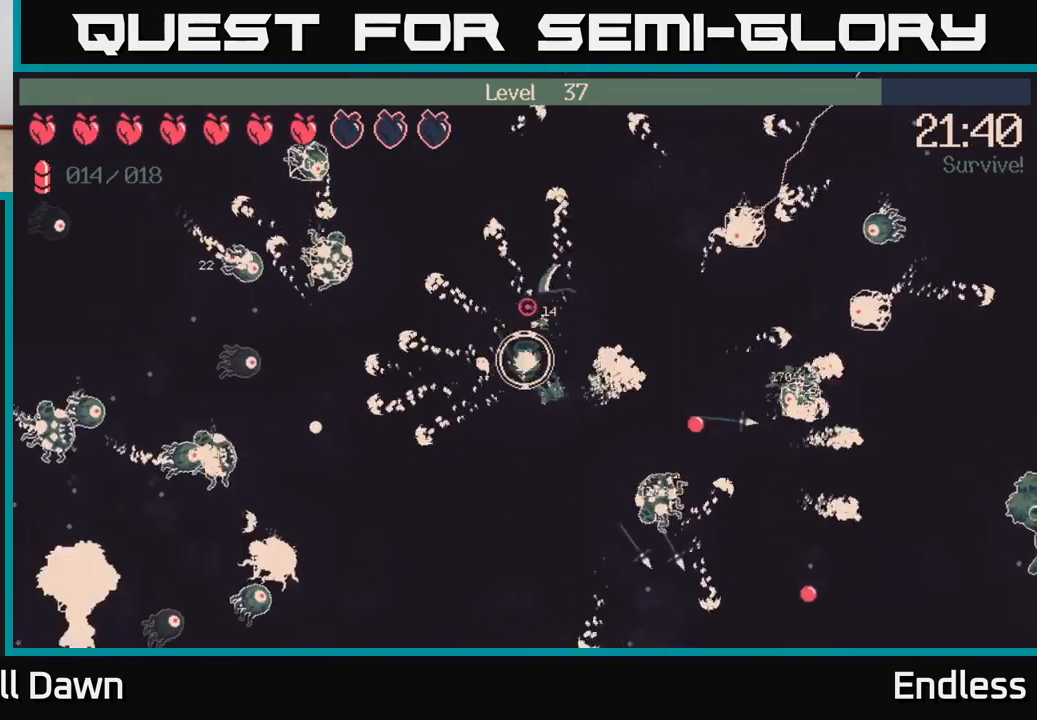
{"buttons": [], "left_stick": "down-left", "right_stick": "left", "events": [[67, "left_stick", "left"], [133, "right_stick", "left"], [267, "left_stick", "down-left"]]}
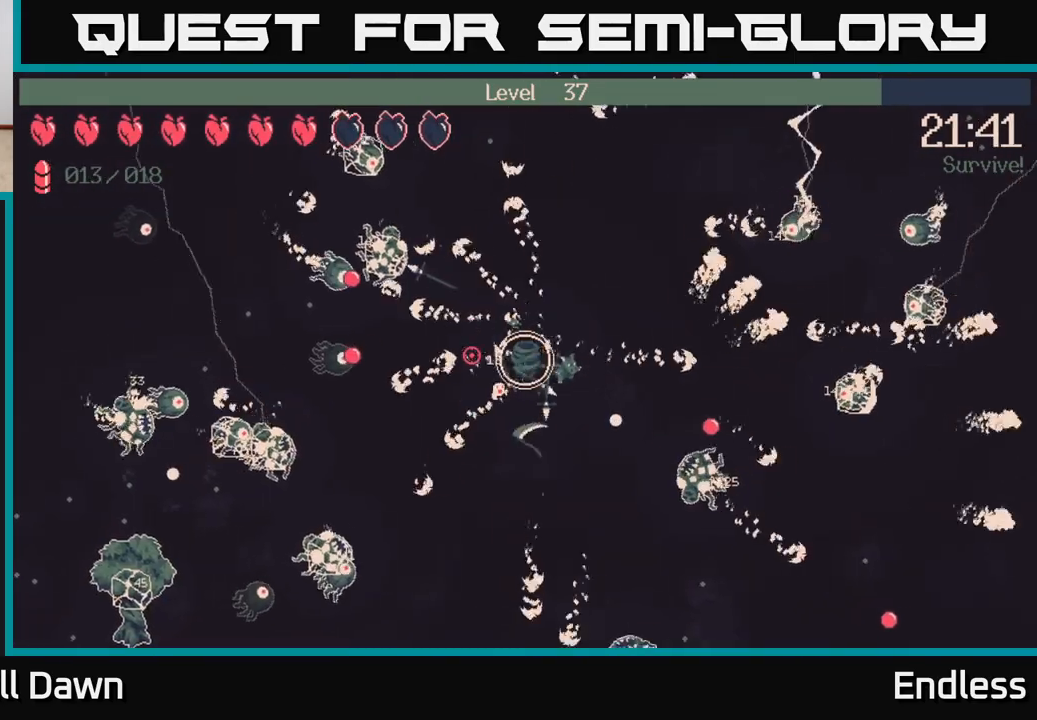
{"buttons": [], "left_stick": "down", "right_stick": "down-left", "events": [[300, "right_stick", "down-left"], [333, "left_stick", "down"]]}
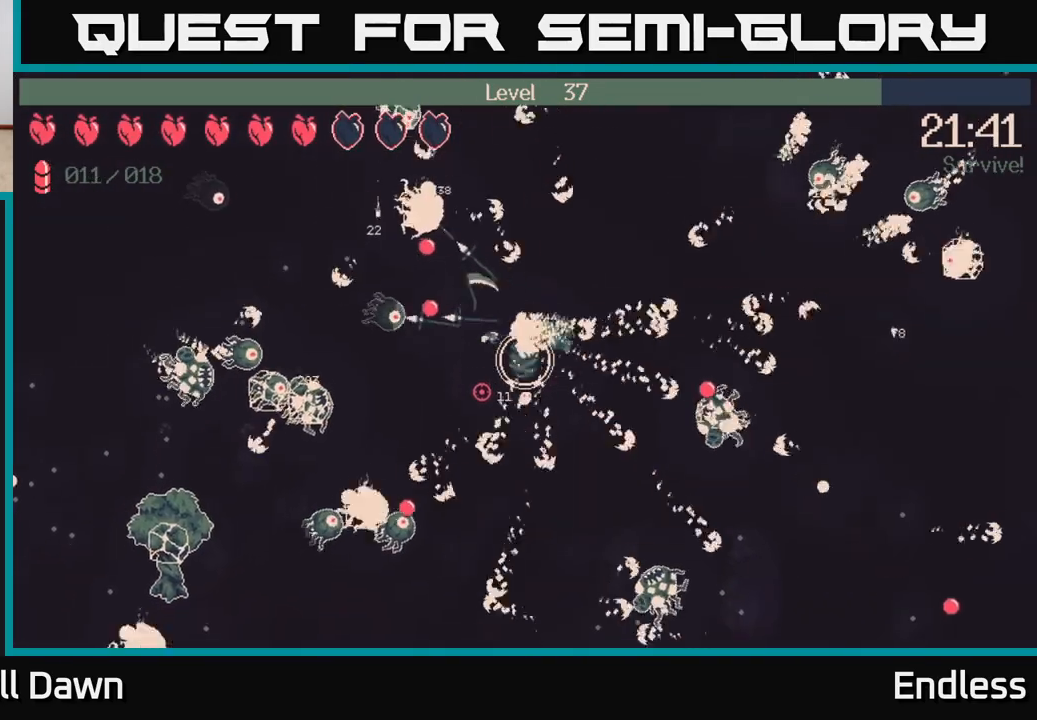
{"buttons": [], "left_stick": "down-right", "right_stick": "up-right", "events": [[33, "right_stick", "left"], [150, "right_stick", "up-left"], [300, "left_stick", "down-right"], [450, "right_stick", "up-right"]]}
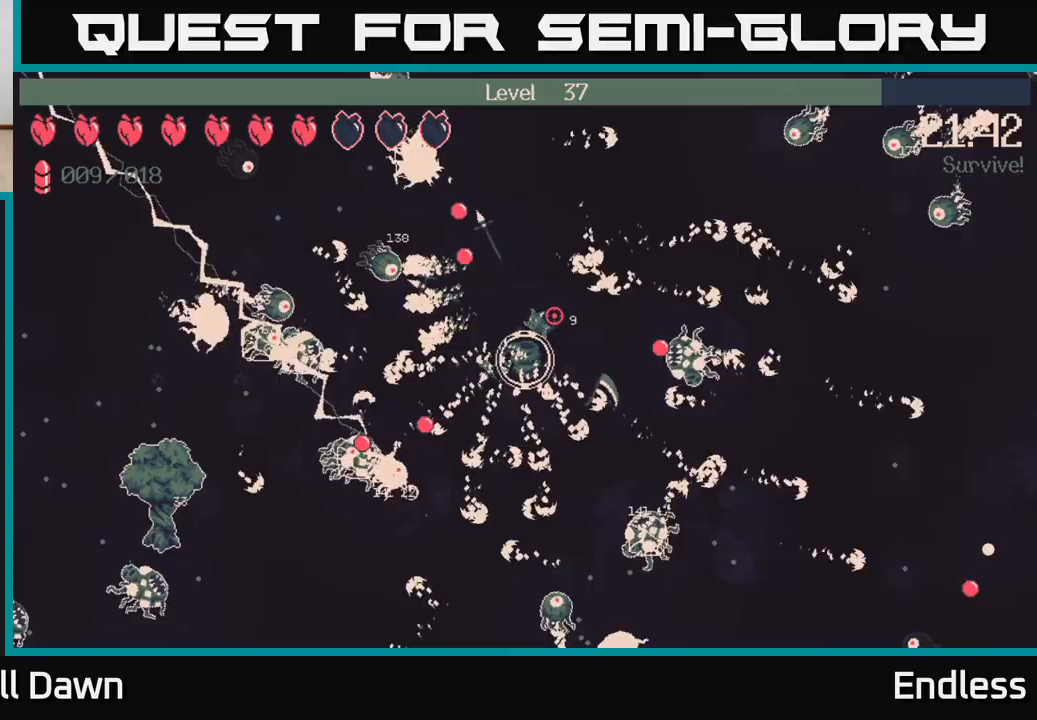
{"buttons": [], "left_stick": "down-left", "right_stick": "up-right", "events": [[117, "left_stick", "down"], [383, "left_stick", "down-left"]]}
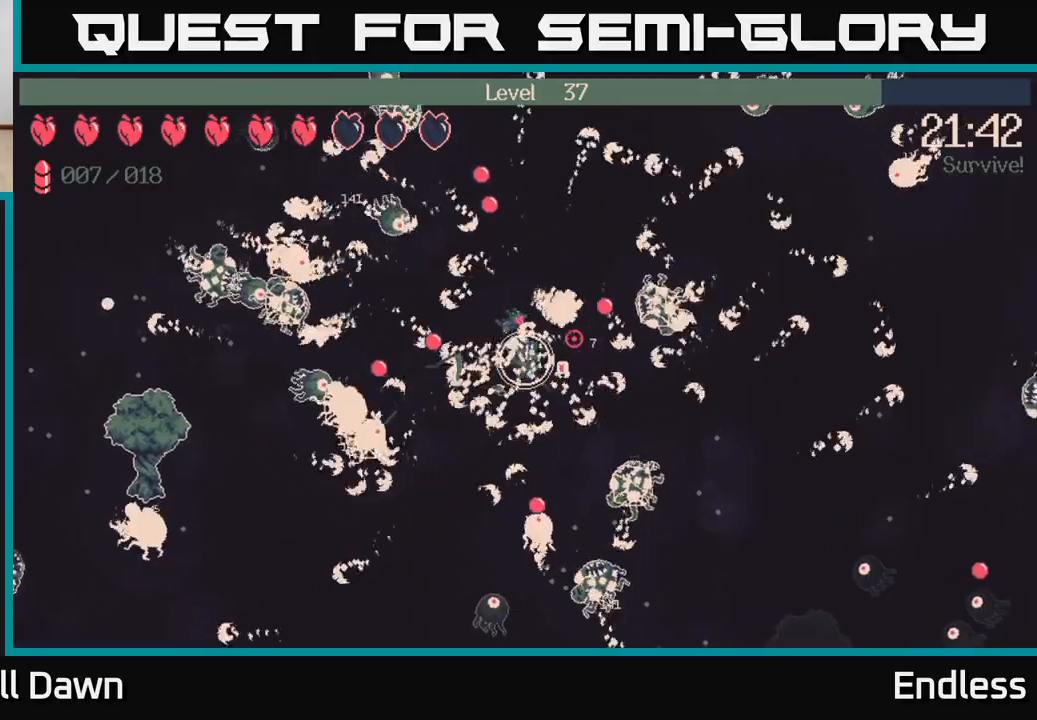
{"buttons": [], "left_stick": "right", "right_stick": "right", "events": [[200, "left_stick", "down-right"], [250, "left_stick", "right"], [250, "right_stick", "right"]]}
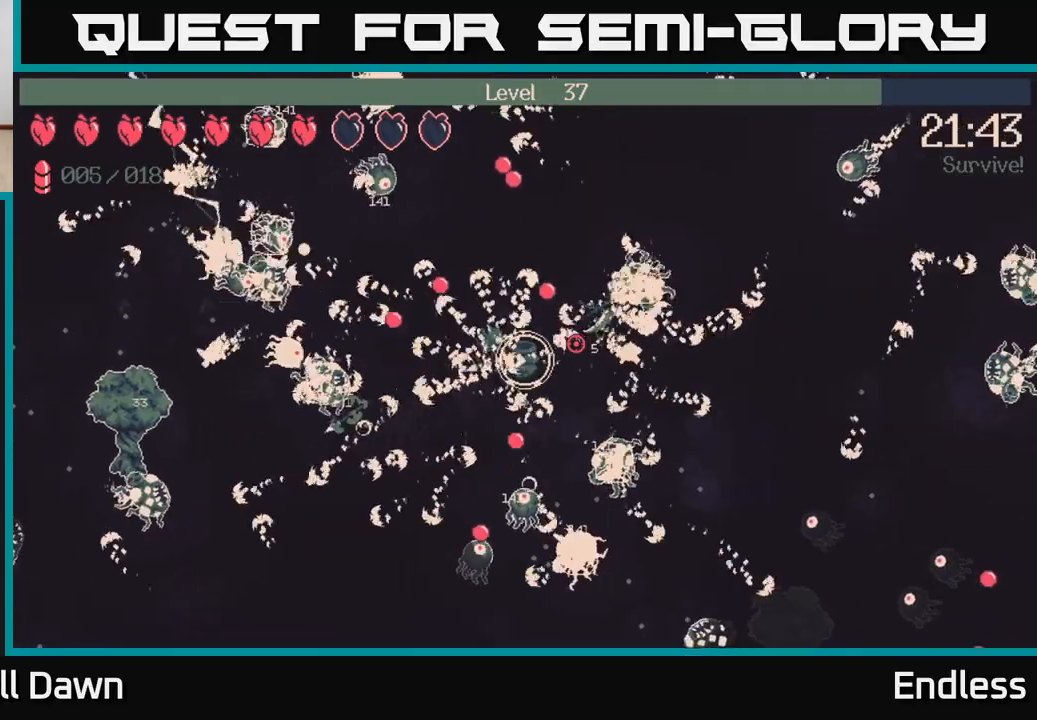
{"buttons": [], "left_stick": "right", "right_stick": "right", "events": [[133, "left_stick", "down-right"], [283, "left_stick", "right"]]}
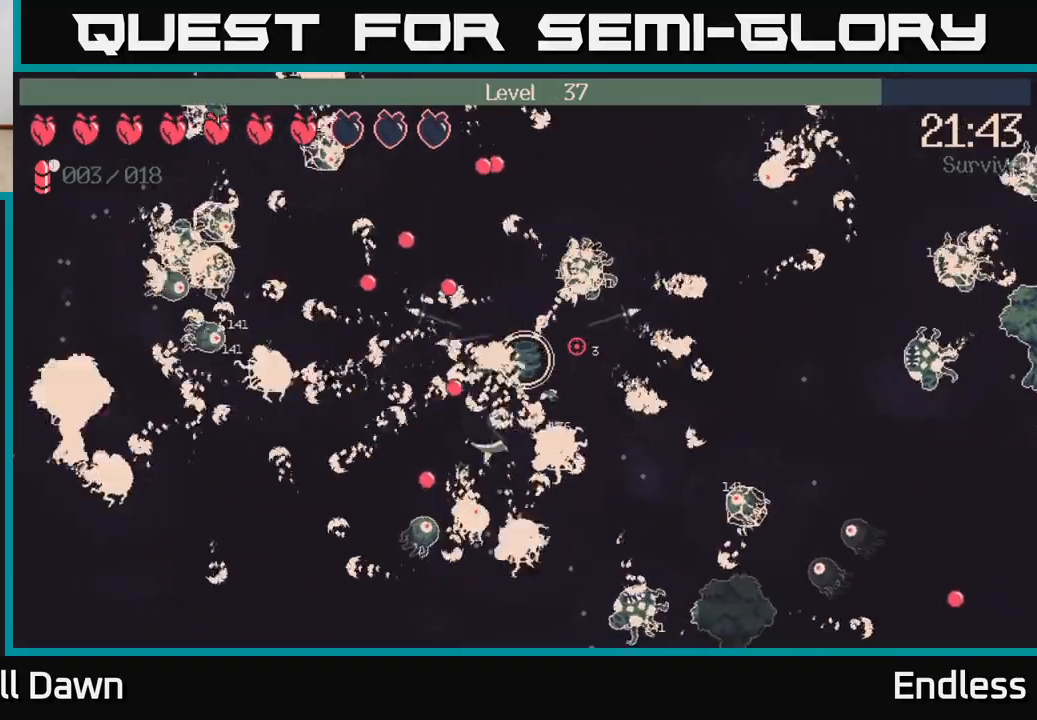
{"buttons": [], "left_stick": "right", "right_stick": "right", "events": []}
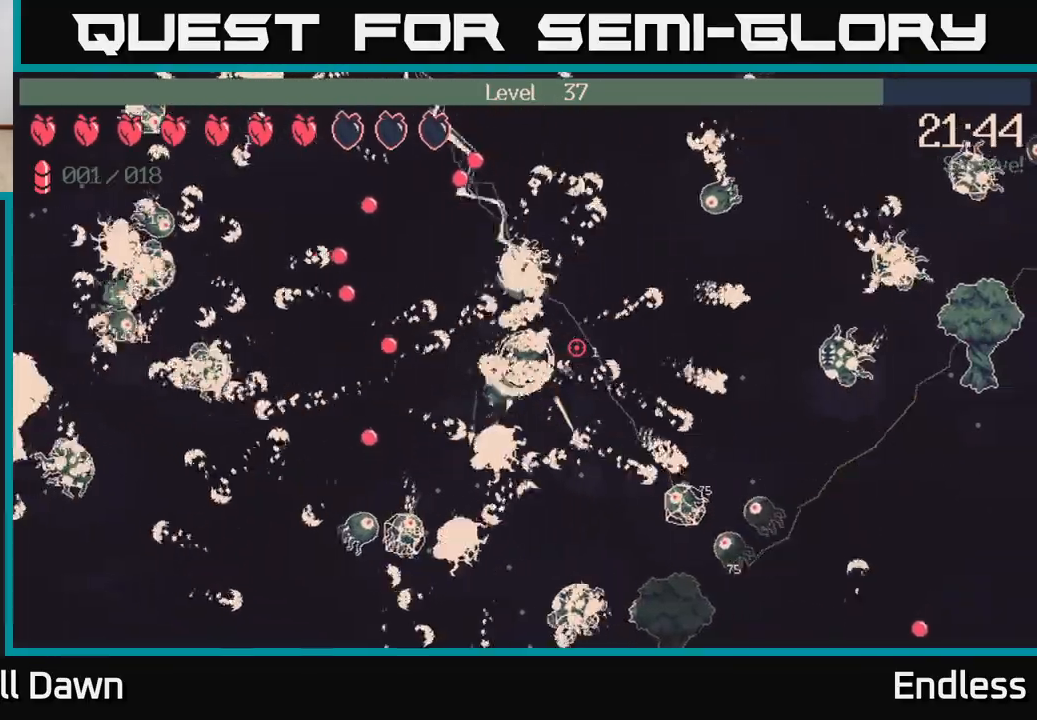
{"buttons": [], "left_stick": "right", "right_stick": "right", "events": []}
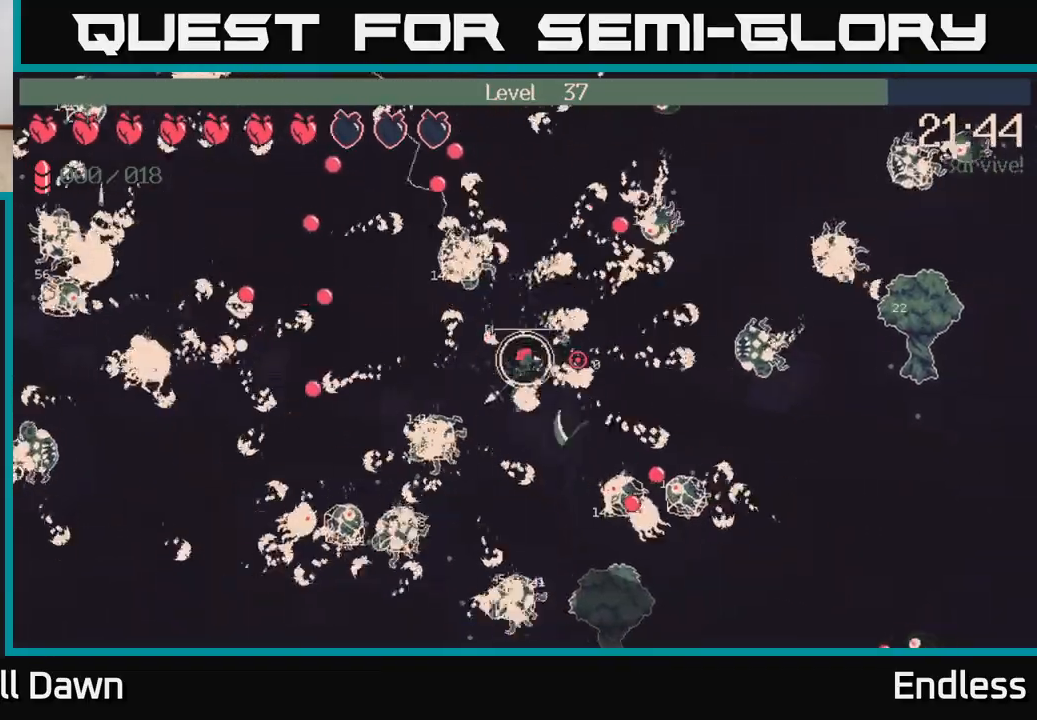
{"buttons": [], "left_stick": "up-right", "right_stick": "right", "events": [[417, "left_stick", "up-right"]]}
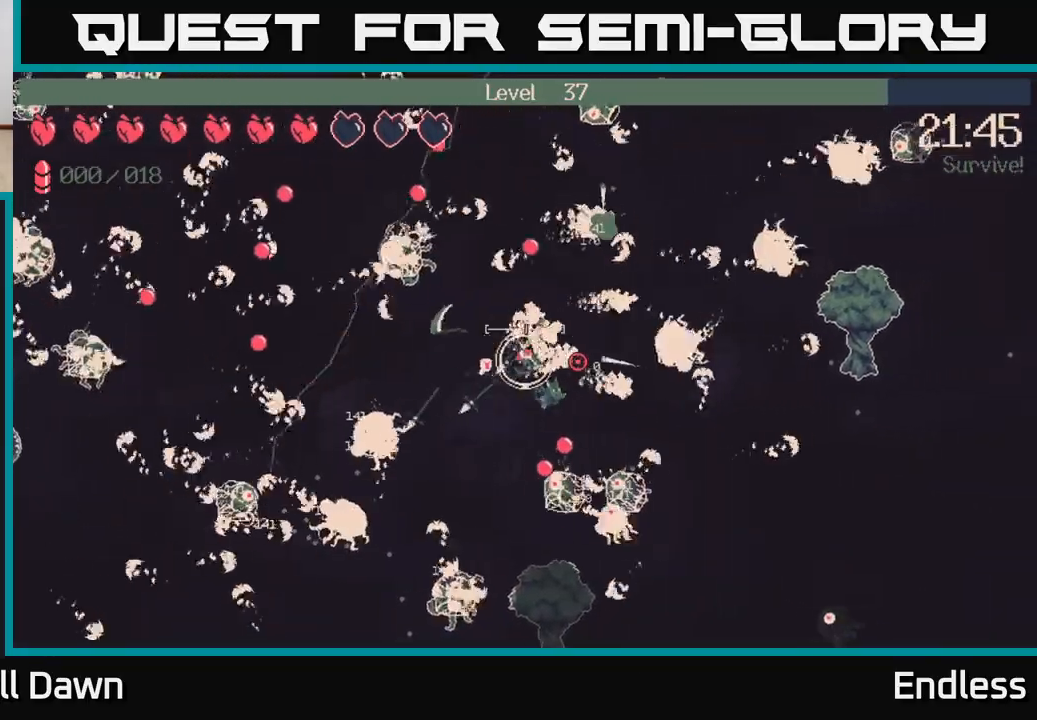
{"buttons": [], "left_stick": "down-right", "right_stick": "right", "events": [[17, "left_stick", "right"], [217, "left_stick", "down-right"]]}
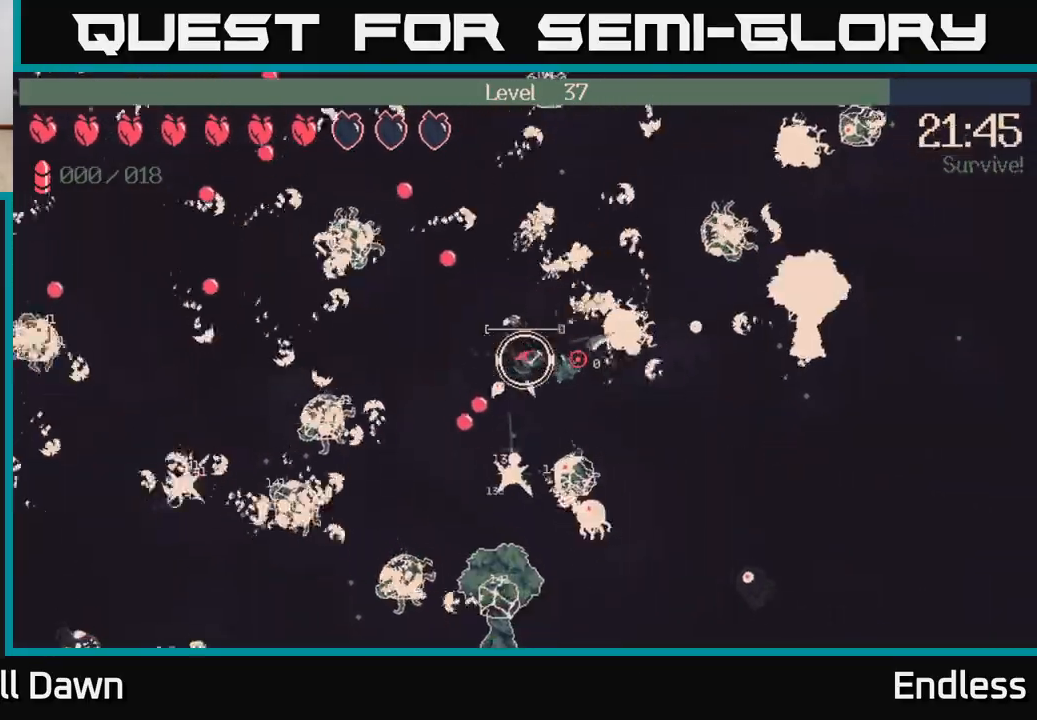
{"buttons": [], "left_stick": "right", "right_stick": "right", "events": [[300, "L2", "down"], [350, "left_stick", "right"], [433, "L2", "up"]]}
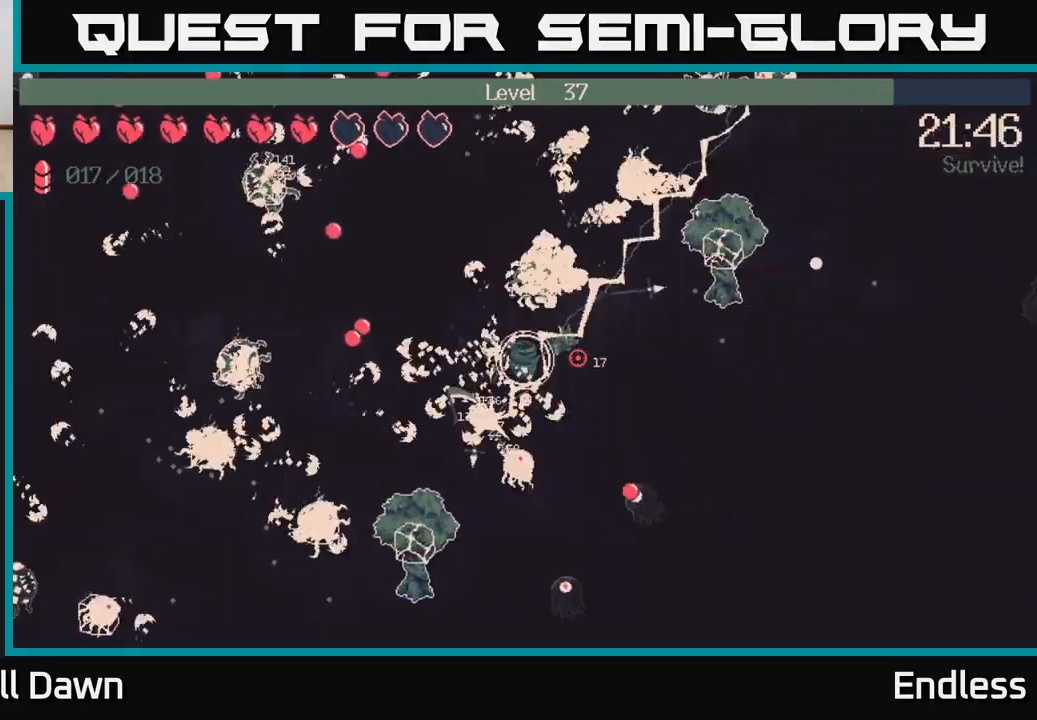
{"buttons": [], "left_stick": "right", "right_stick": "down-right", "events": [[483, "right_stick", "down-right"]]}
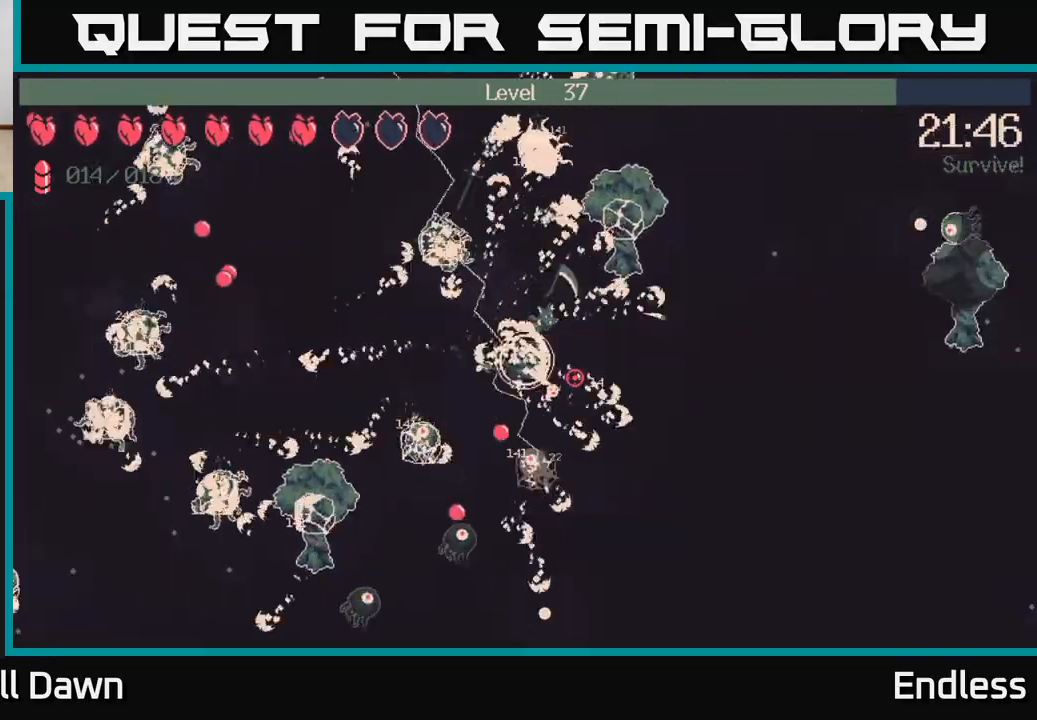
{"buttons": [], "left_stick": "down-right", "right_stick": "down-left", "events": [[167, "right_stick", "down"], [183, "left_stick", "down-right"], [350, "right_stick", "down-left"]]}
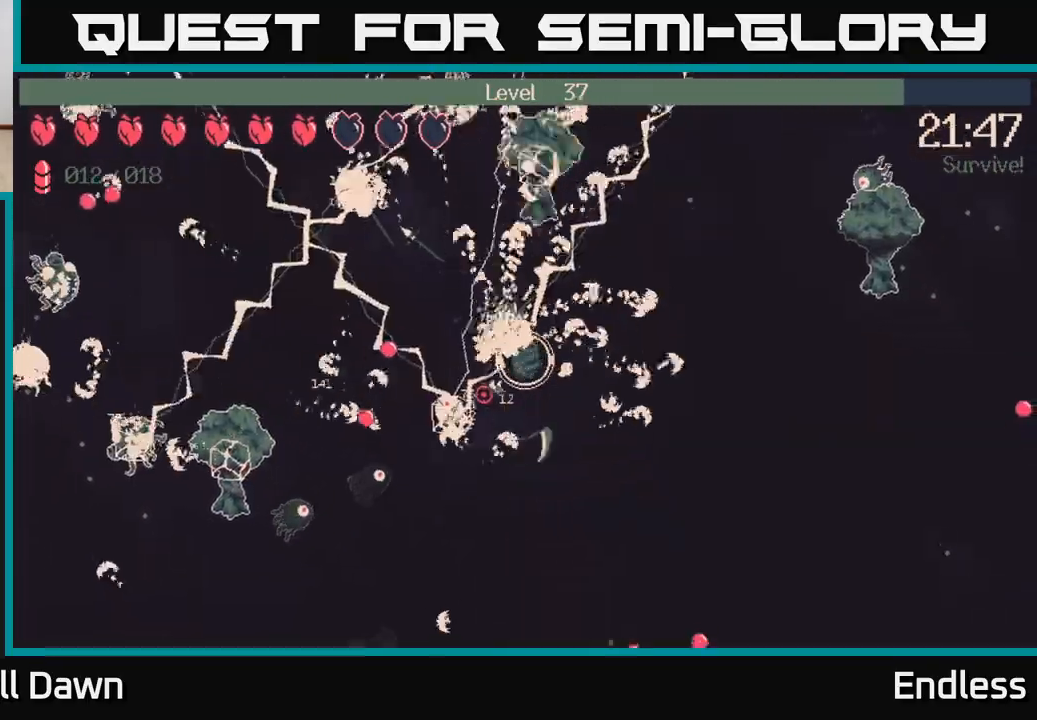
{"buttons": [], "left_stick": "down", "right_stick": "left", "events": [[83, "right_stick", "left"], [100, "left_stick", "down"]]}